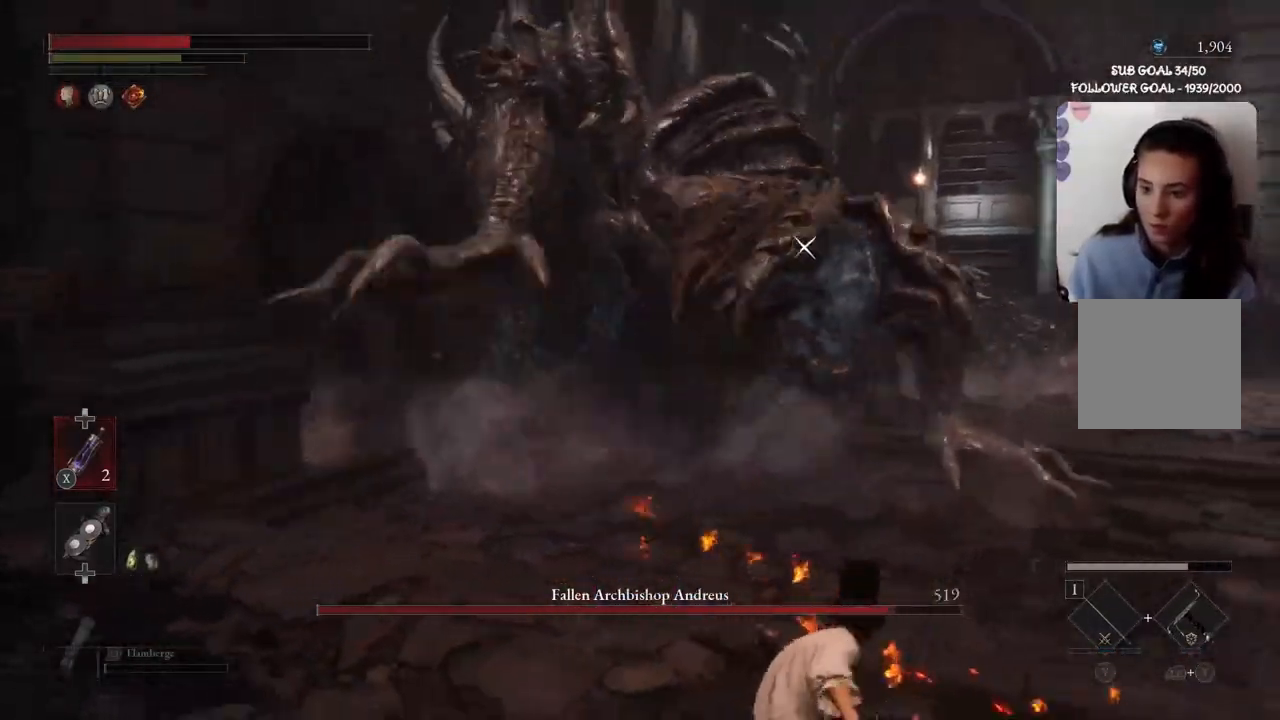
Gameplay with a controller (Xbox layout); each line is a JSON object with the inputs held at the frame after it. "events" lists button and stick changes between this image and that frame as [ms after this image, input, new state], when the widget could be followed in between.
{"buttons": [], "left_stick": "down-right", "right_stick": "center", "events": [[33, "B", "up"], [400, "B", "down"], [467, "B", "up"]]}
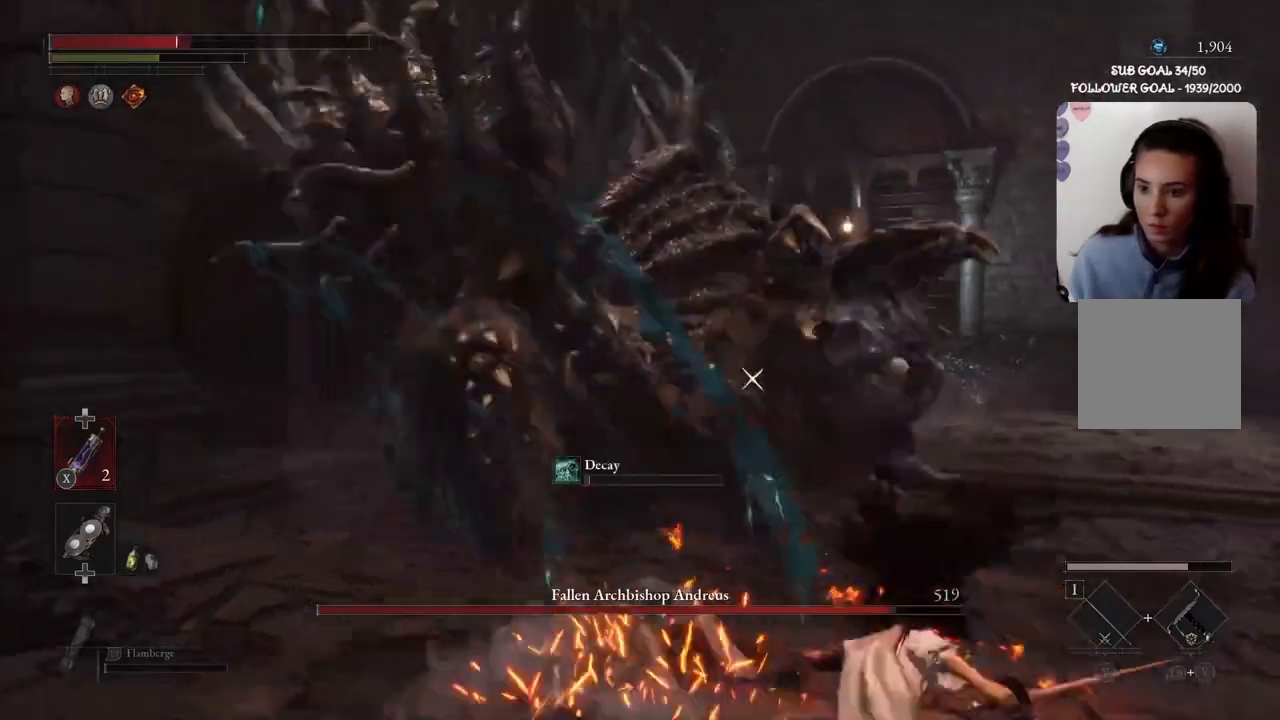
{"buttons": ["B"], "left_stick": "down-right", "right_stick": "center", "events": [[468, "B", "down"]]}
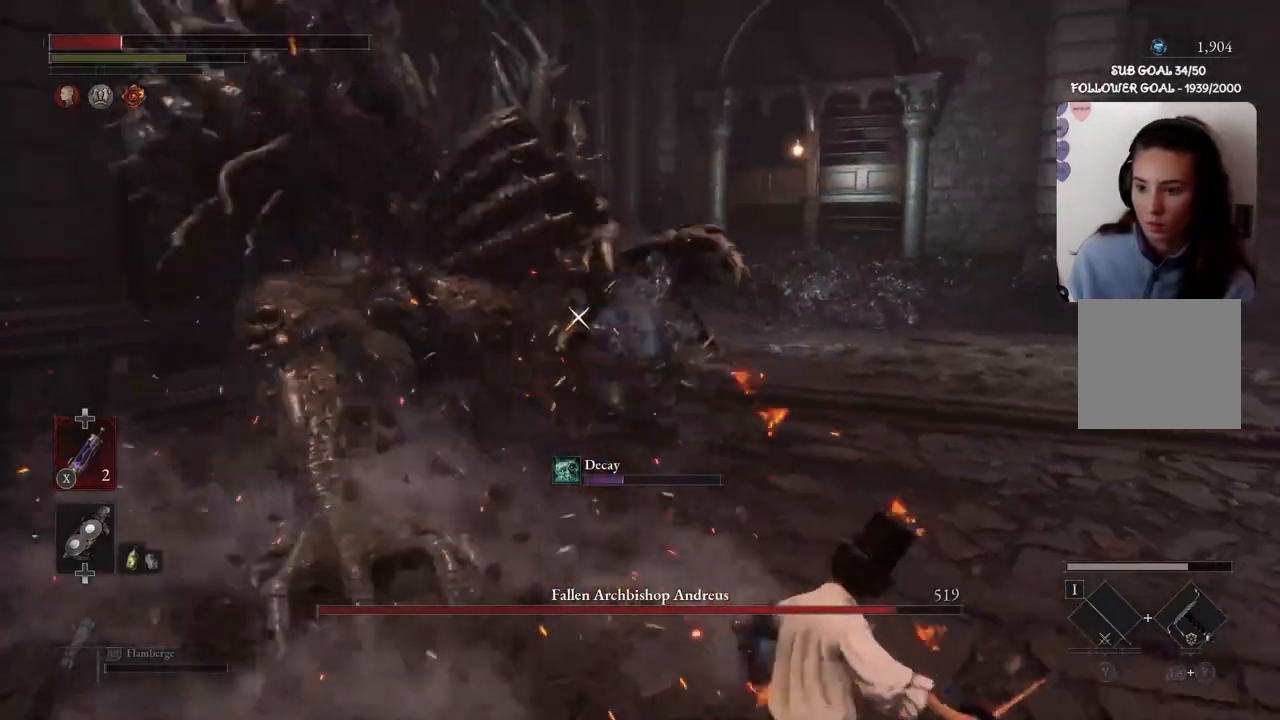
{"buttons": ["B"], "left_stick": "down-right", "right_stick": "center", "events": []}
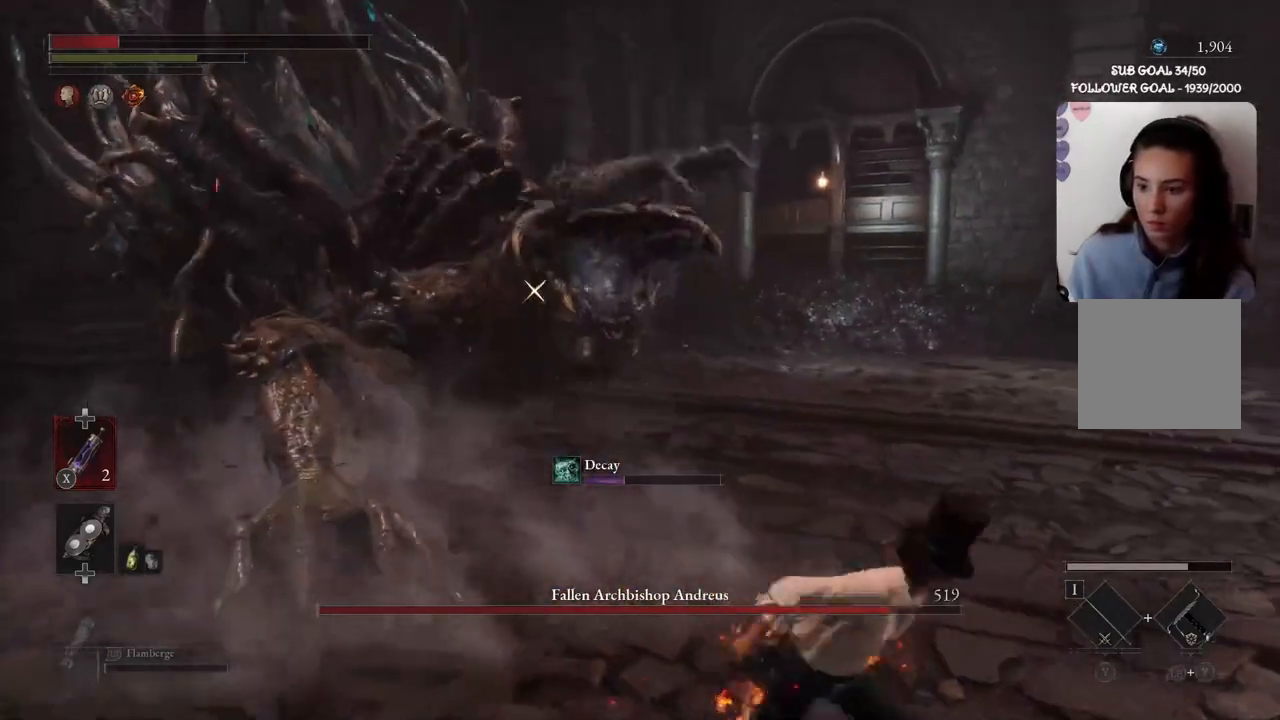
{"buttons": ["B"], "left_stick": "down-right", "right_stick": "center", "events": []}
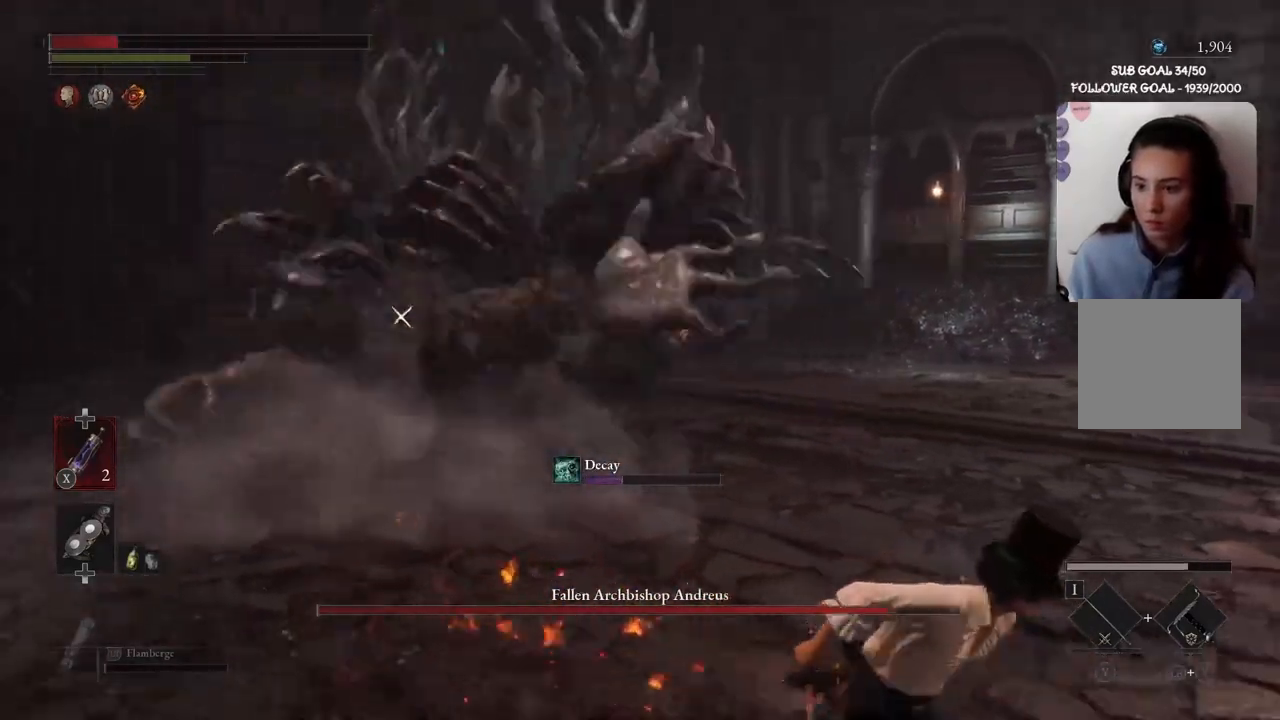
{"buttons": ["B"], "left_stick": "down-right", "right_stick": "center", "events": []}
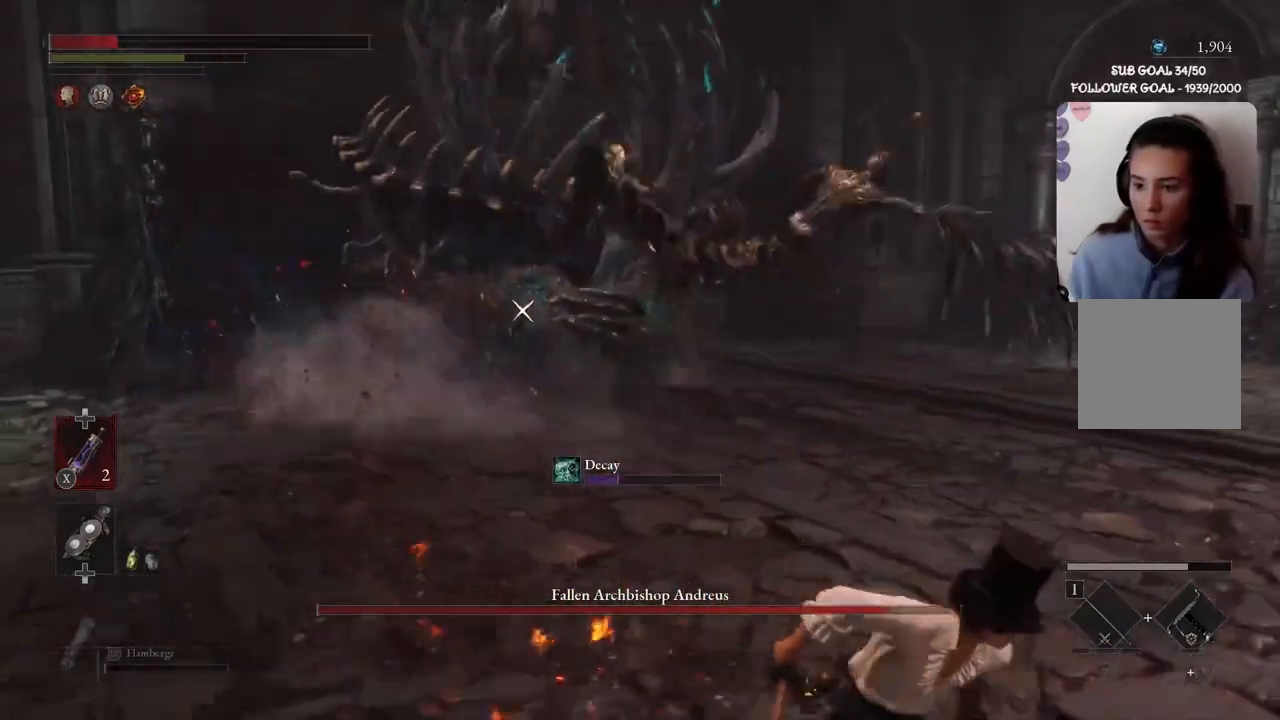
{"buttons": ["X"], "left_stick": "down-right", "right_stick": "center", "events": [[301, "B", "up"], [468, "X", "down"]]}
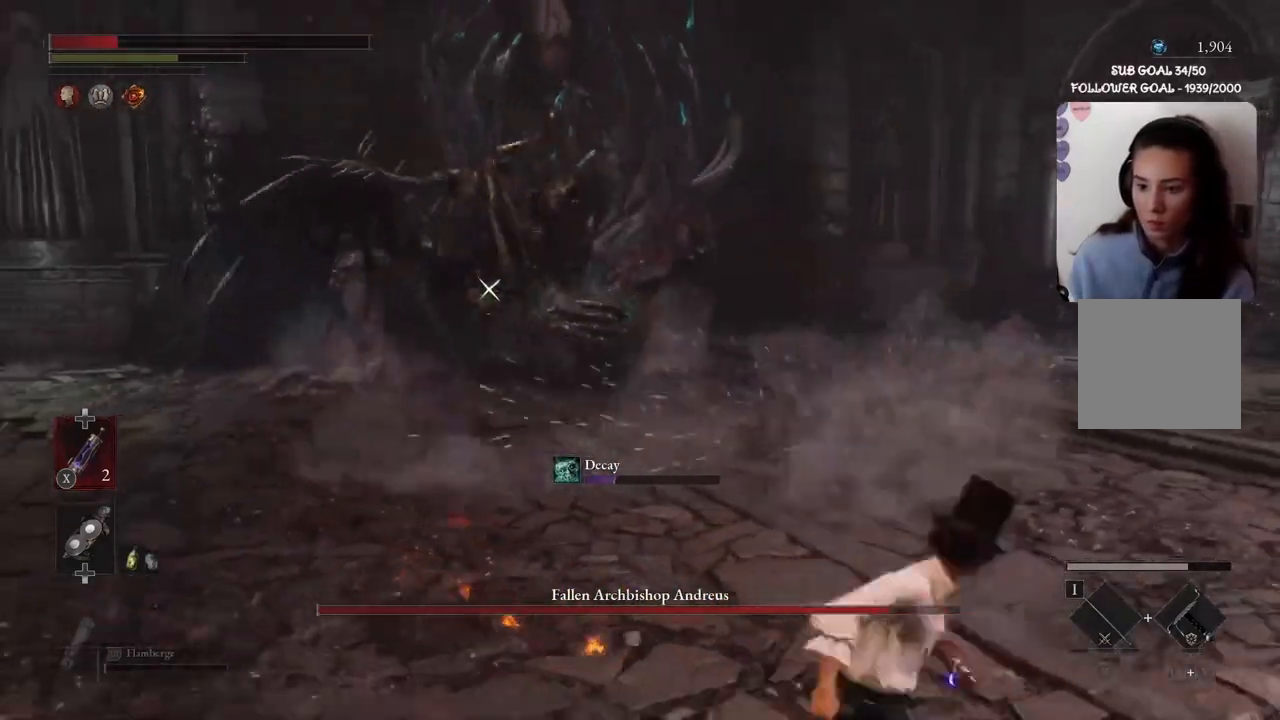
{"buttons": [], "left_stick": "down-right", "right_stick": "center", "events": [[100, "X", "up"]]}
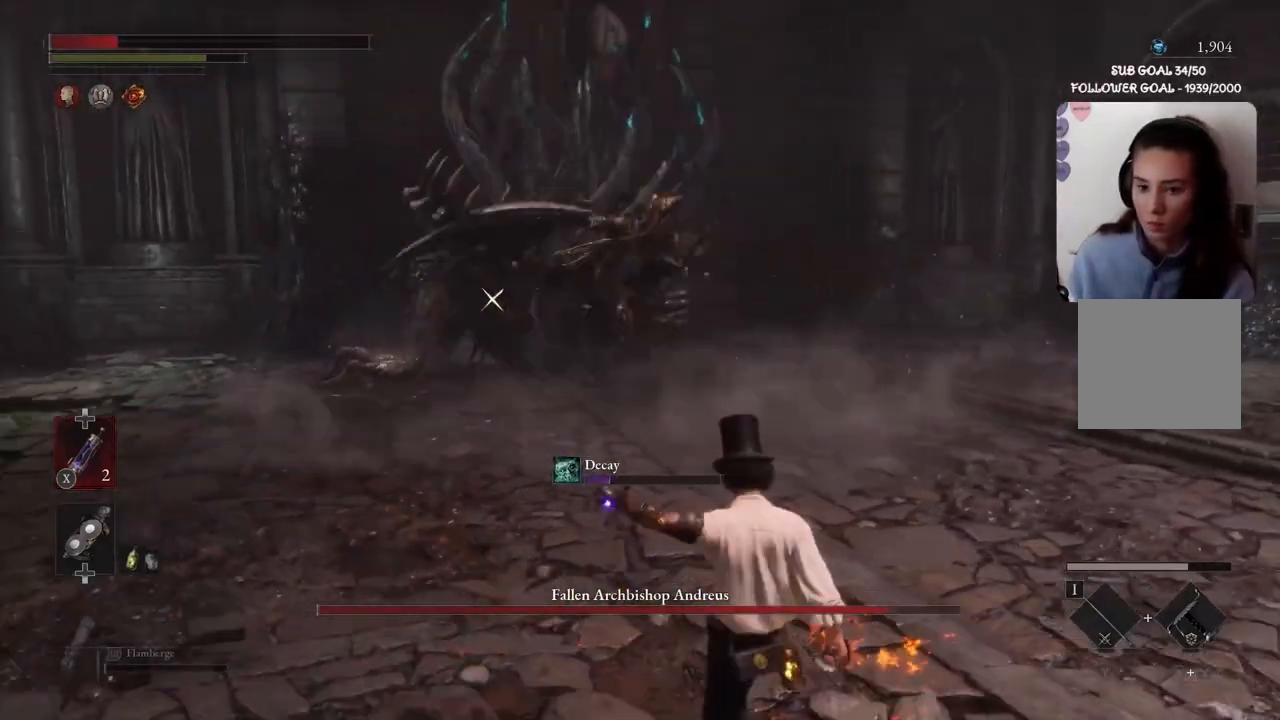
{"buttons": ["B"], "left_stick": "down-right", "right_stick": "center", "events": [[201, "B", "down"]]}
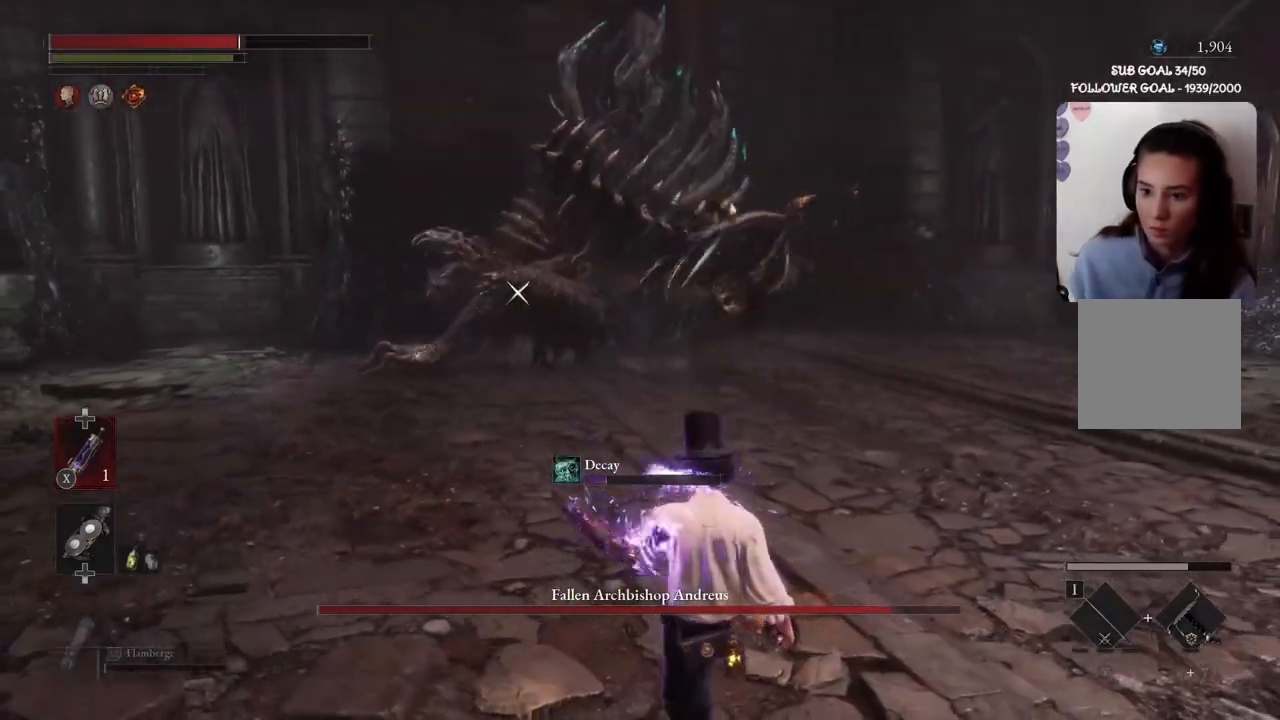
{"buttons": ["B"], "left_stick": "left", "right_stick": "center", "events": [[367, "left_stick", "left"]]}
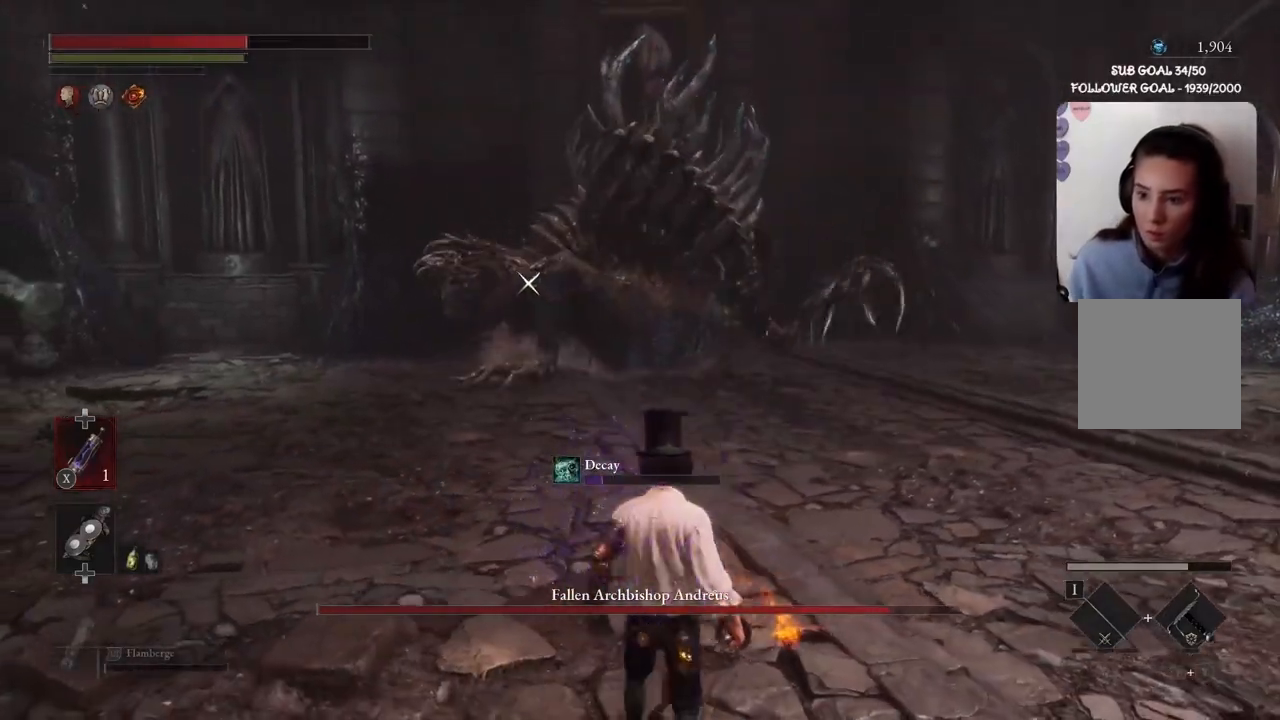
{"buttons": ["B"], "left_stick": "up-left", "right_stick": "center", "events": [[334, "left_stick", "up-left"]]}
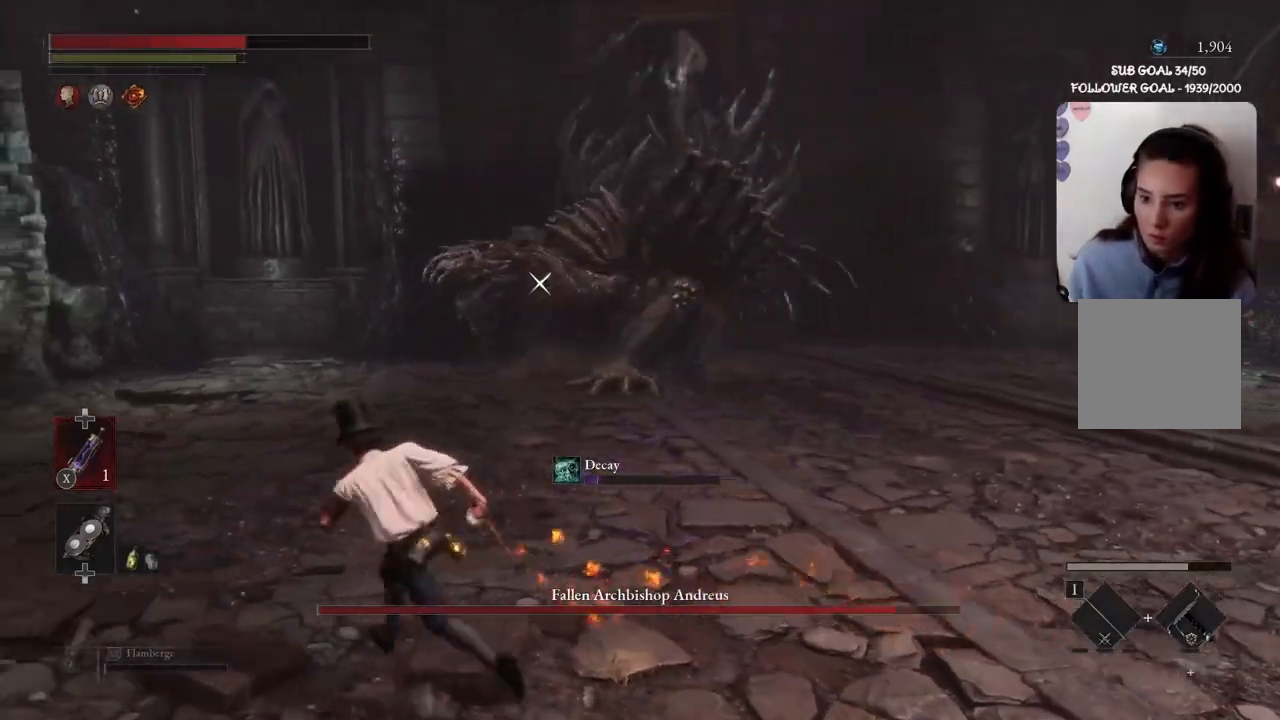
{"buttons": [], "left_stick": "down-right", "right_stick": "center", "events": [[300, "left_stick", "down-right"], [367, "B", "up"]]}
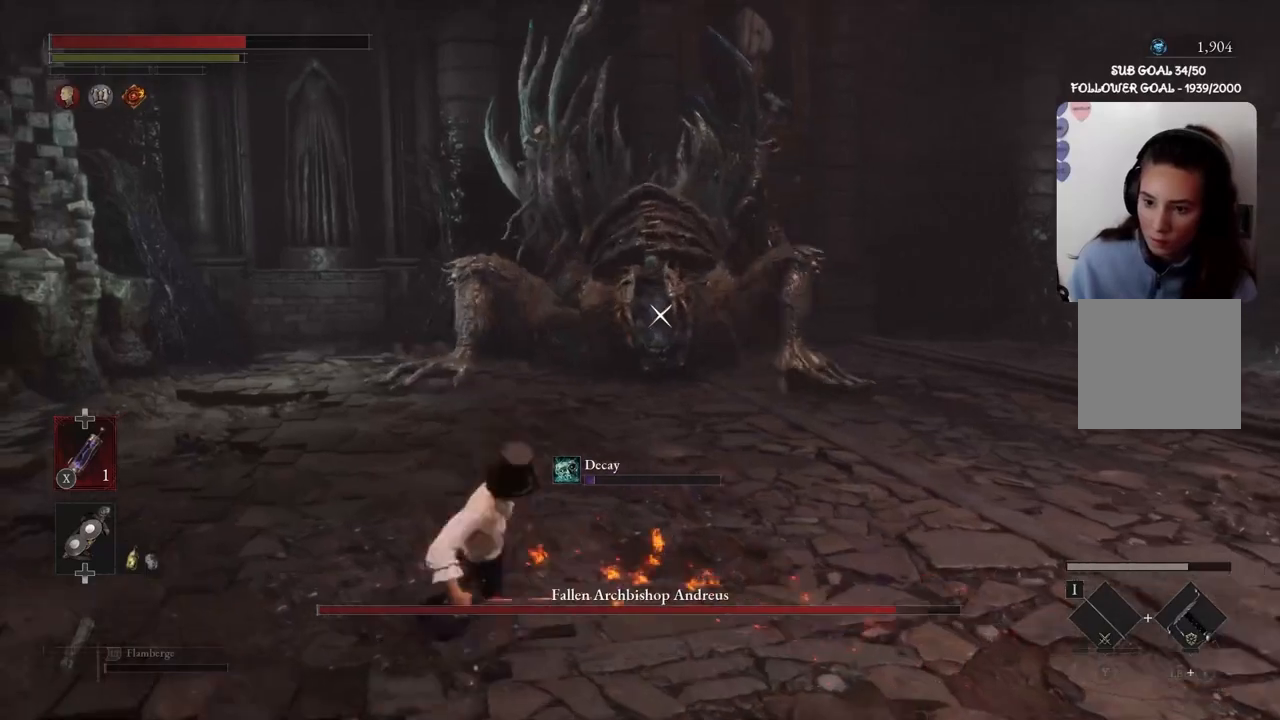
{"buttons": [], "left_stick": "center", "right_stick": "center", "events": [[501, "left_stick", "center"]]}
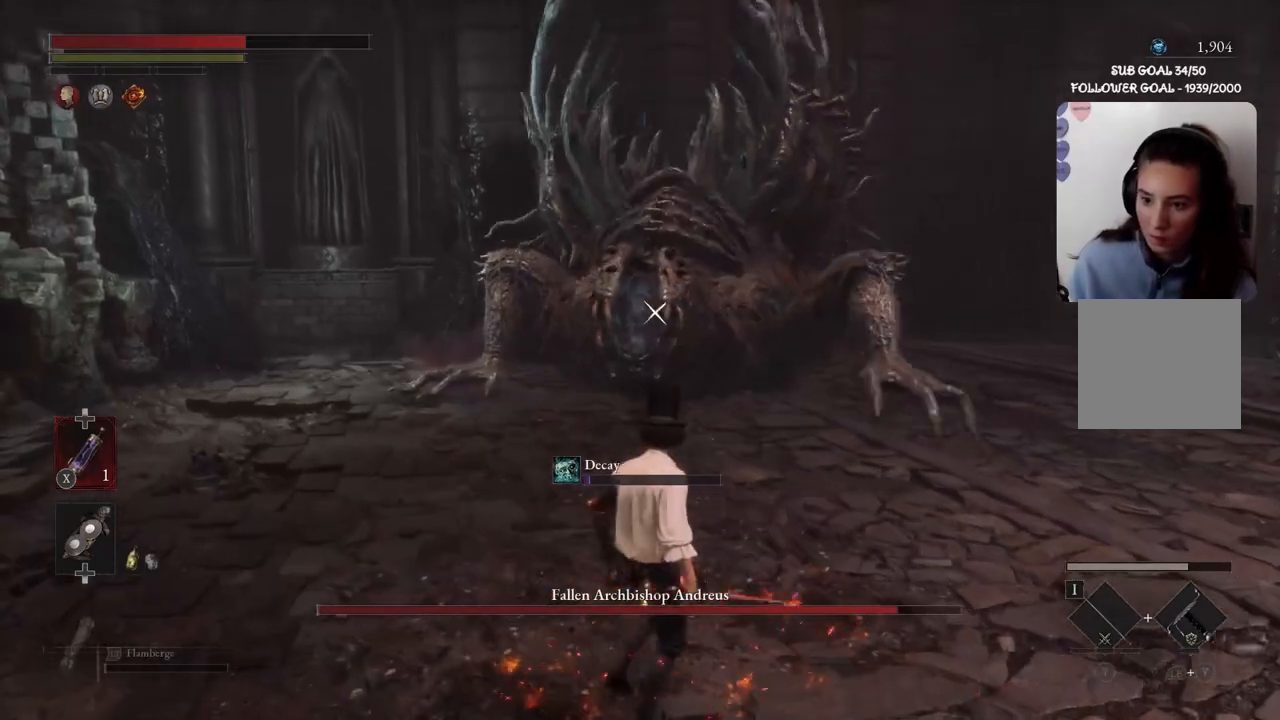
{"buttons": [], "left_stick": "down-right", "right_stick": "center", "events": [[300, "left_stick", "down"], [367, "left_stick", "down-right"]]}
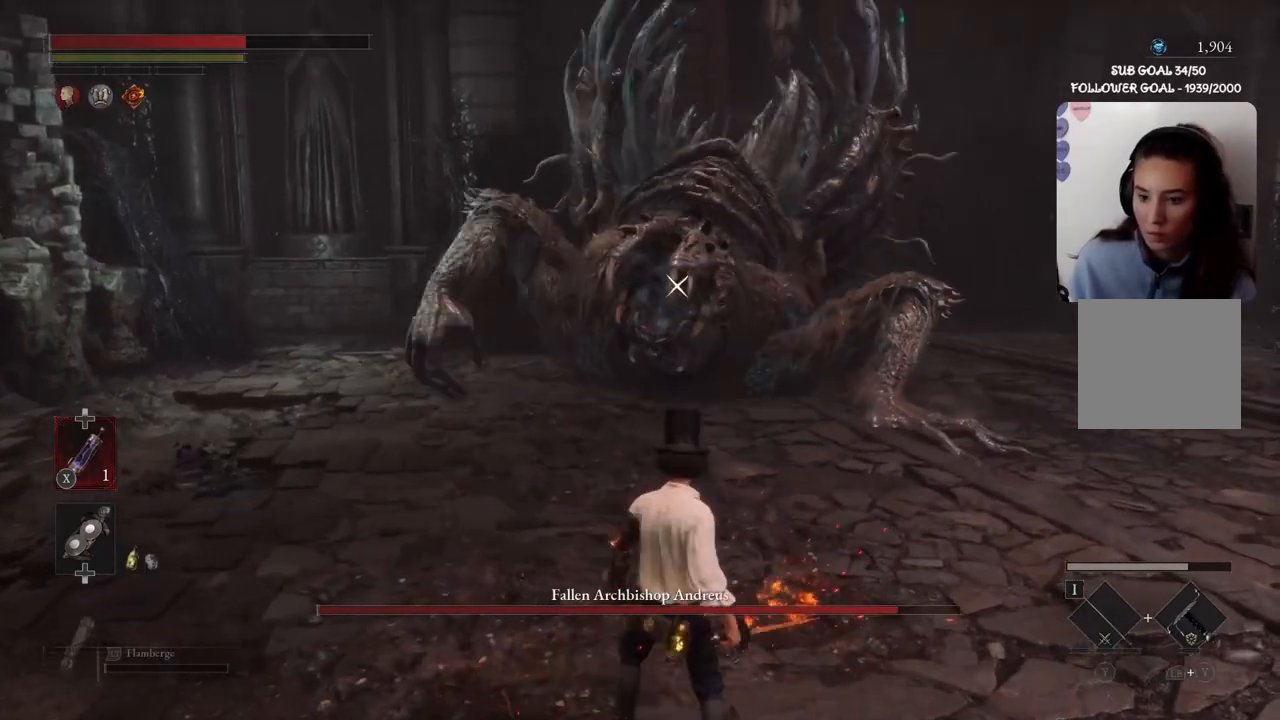
{"buttons": [], "left_stick": "down-right", "right_stick": "center", "events": []}
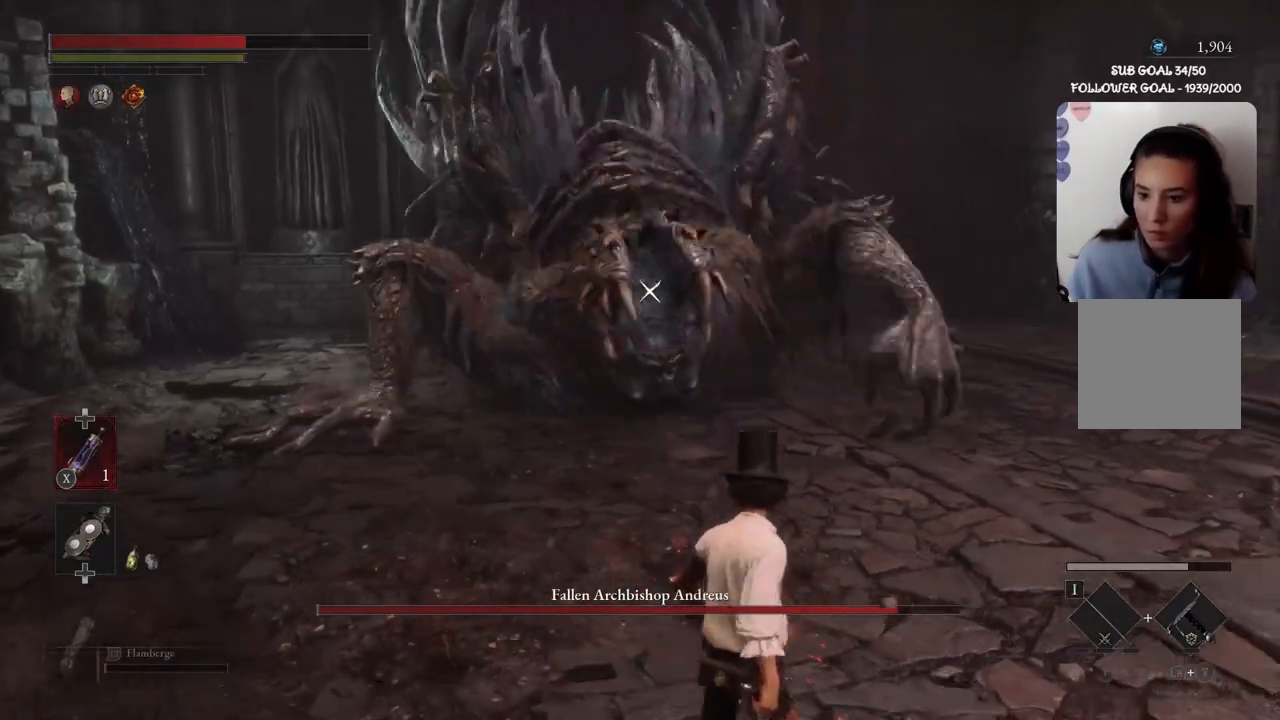
{"buttons": [], "left_stick": "down-right", "right_stick": "center", "events": [[67, "left_stick", "center"], [167, "left_stick", "down-right"]]}
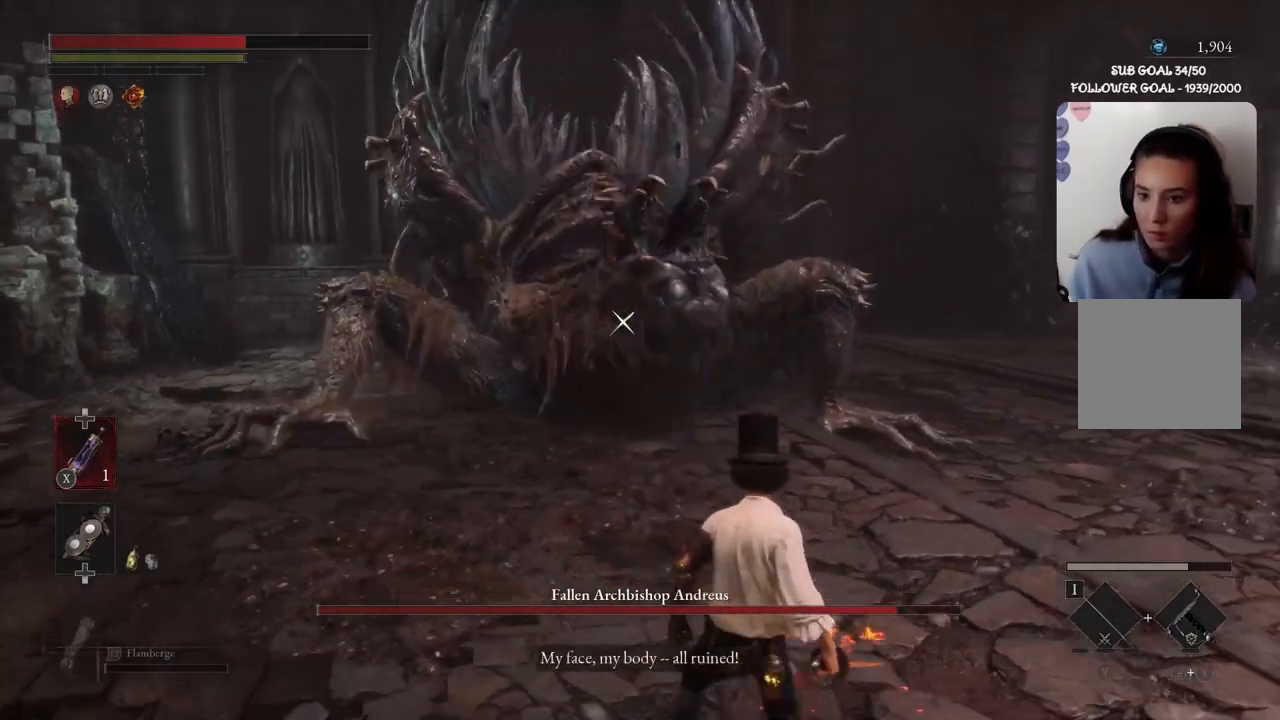
{"buttons": ["B"], "left_stick": "down-right", "right_stick": "center", "events": [[67, "B", "down"]]}
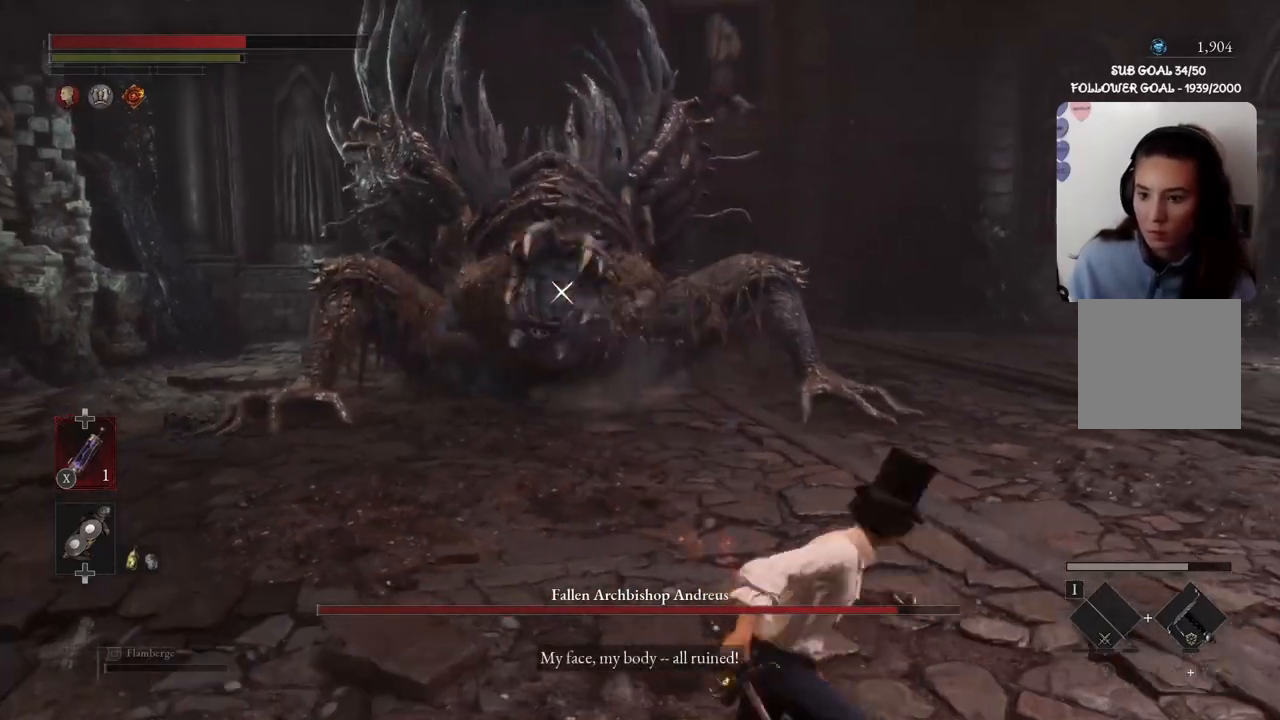
{"buttons": [], "left_stick": "center", "right_stick": "center", "events": [[234, "B", "up"], [367, "left_stick", "center"]]}
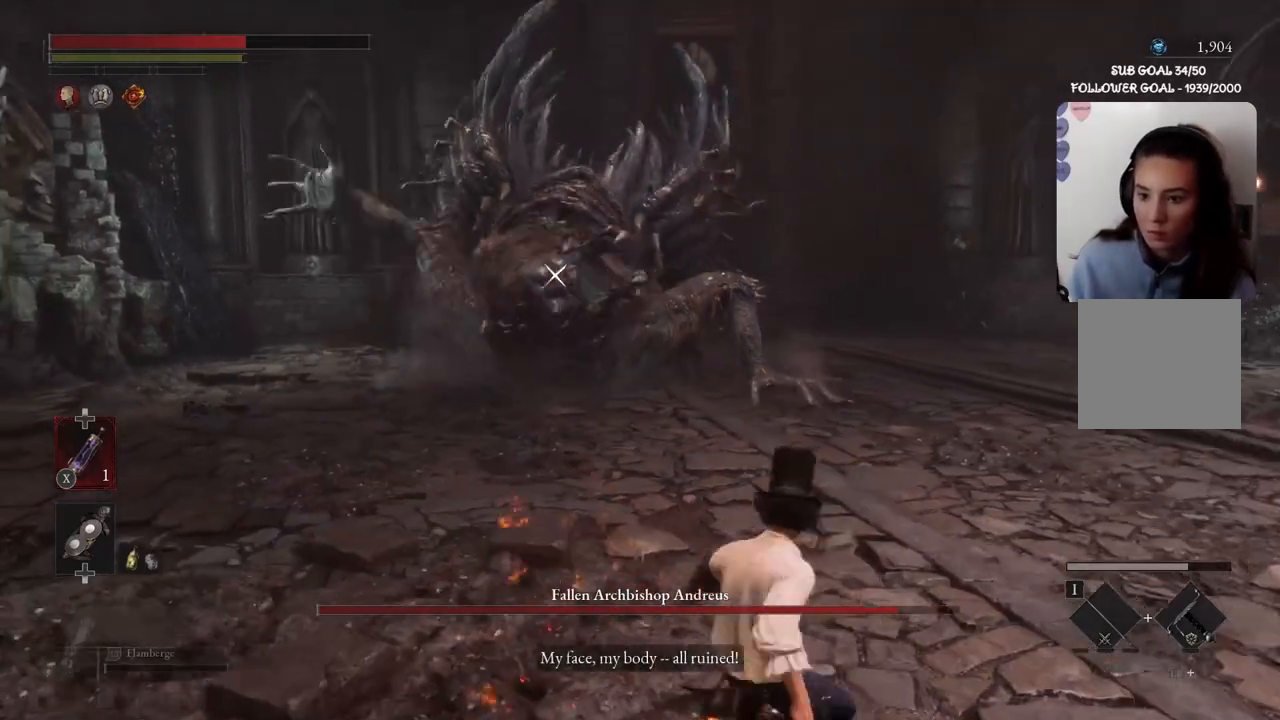
{"buttons": [], "left_stick": "down", "right_stick": "center", "events": [[434, "left_stick", "down"]]}
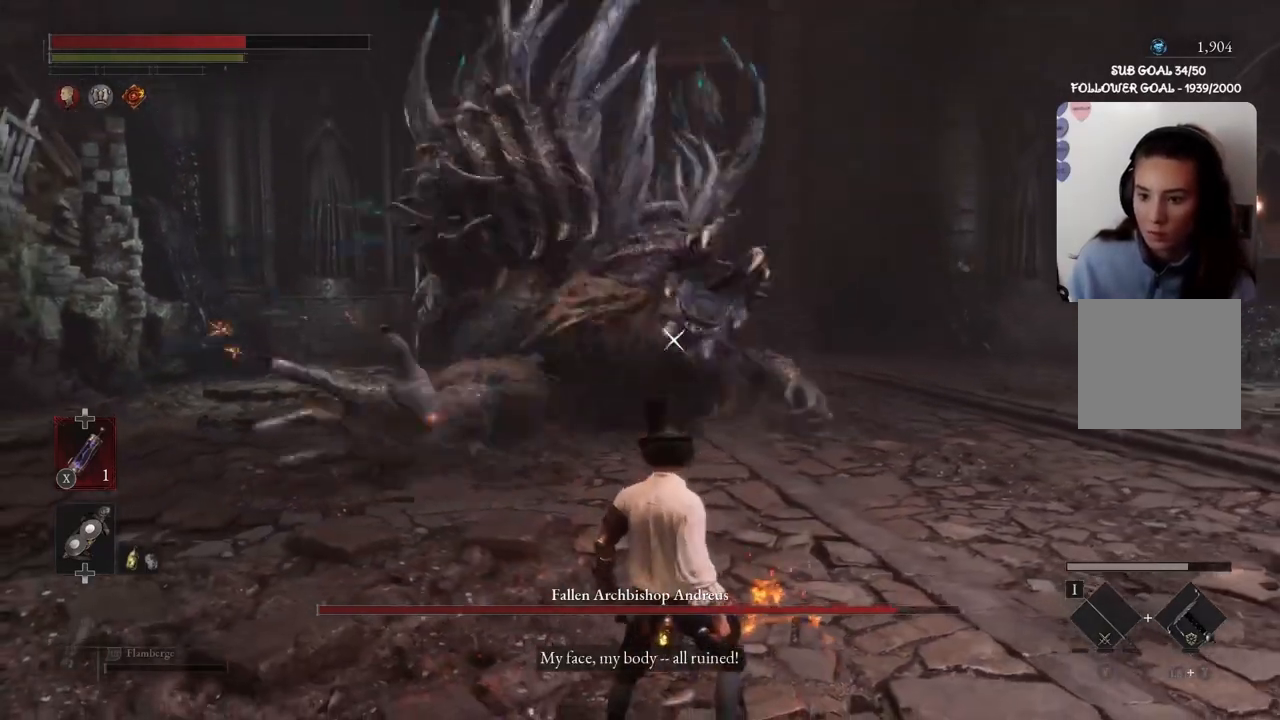
{"buttons": [], "left_stick": "down", "right_stick": "center", "events": []}
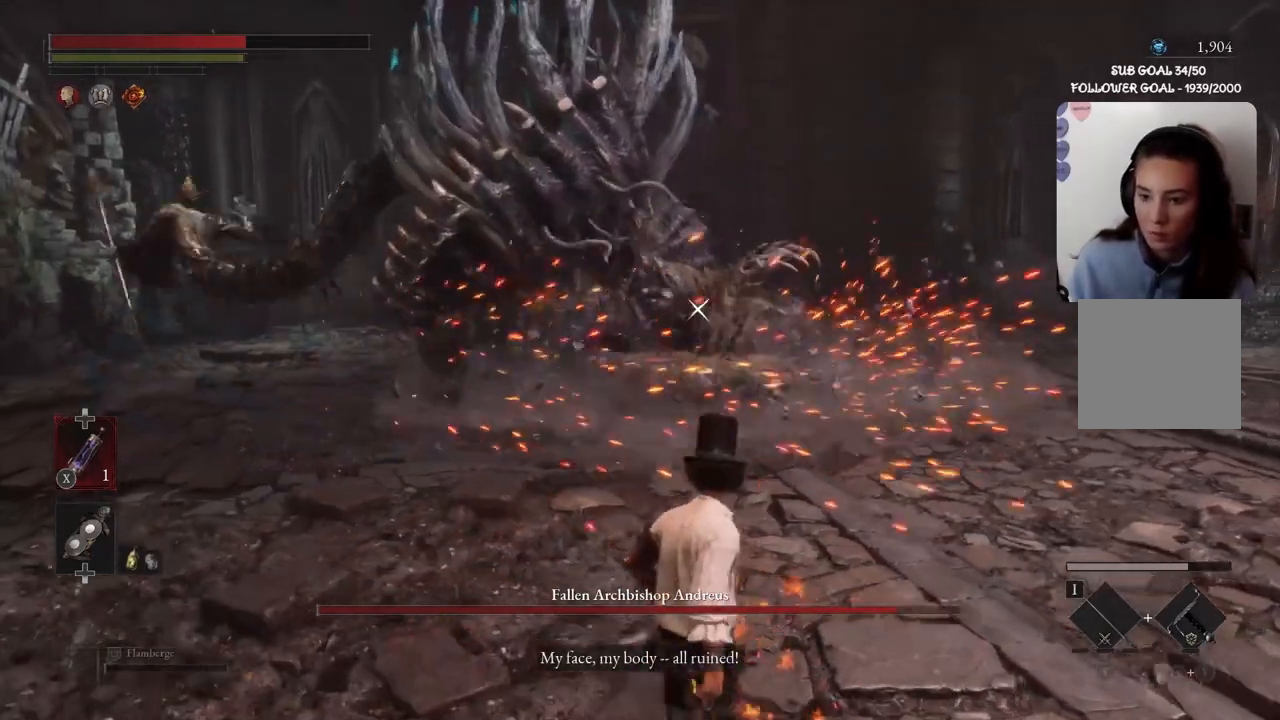
{"buttons": [], "left_stick": "down-right", "right_stick": "center", "events": [[267, "left_stick", "down-right"]]}
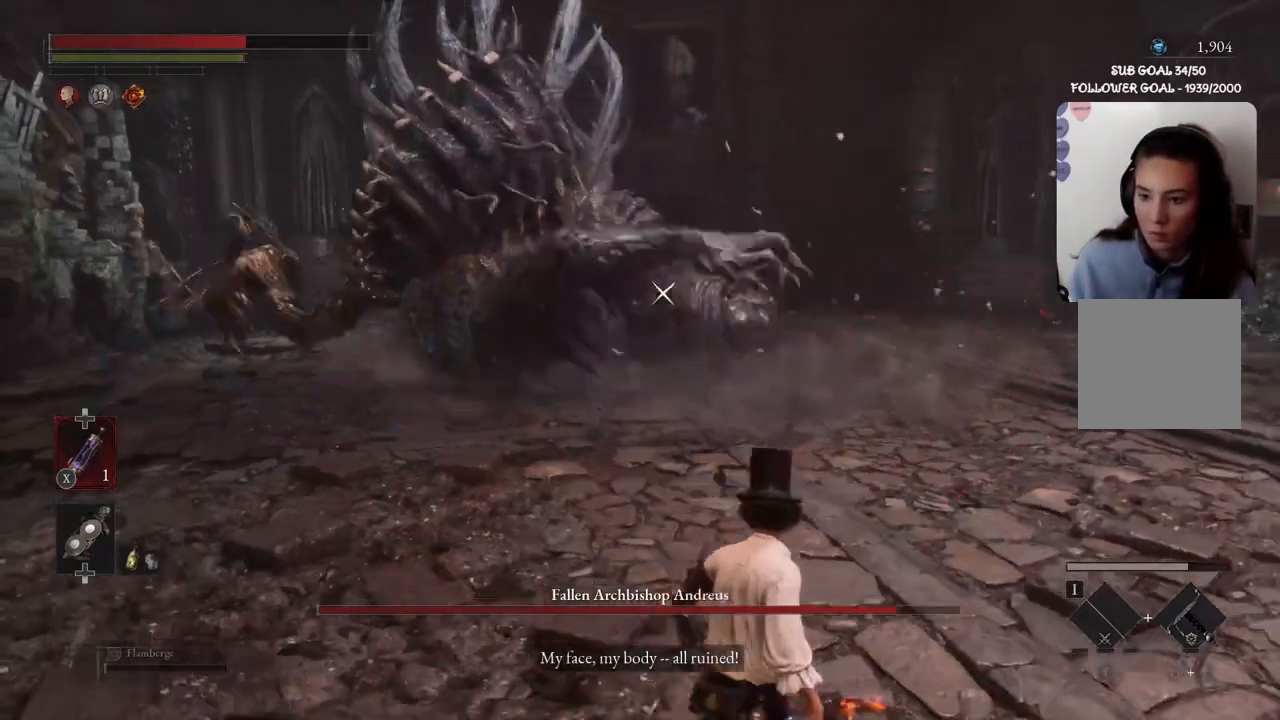
{"buttons": ["B"], "left_stick": "down-right", "right_stick": "center", "events": [[267, "B", "down"]]}
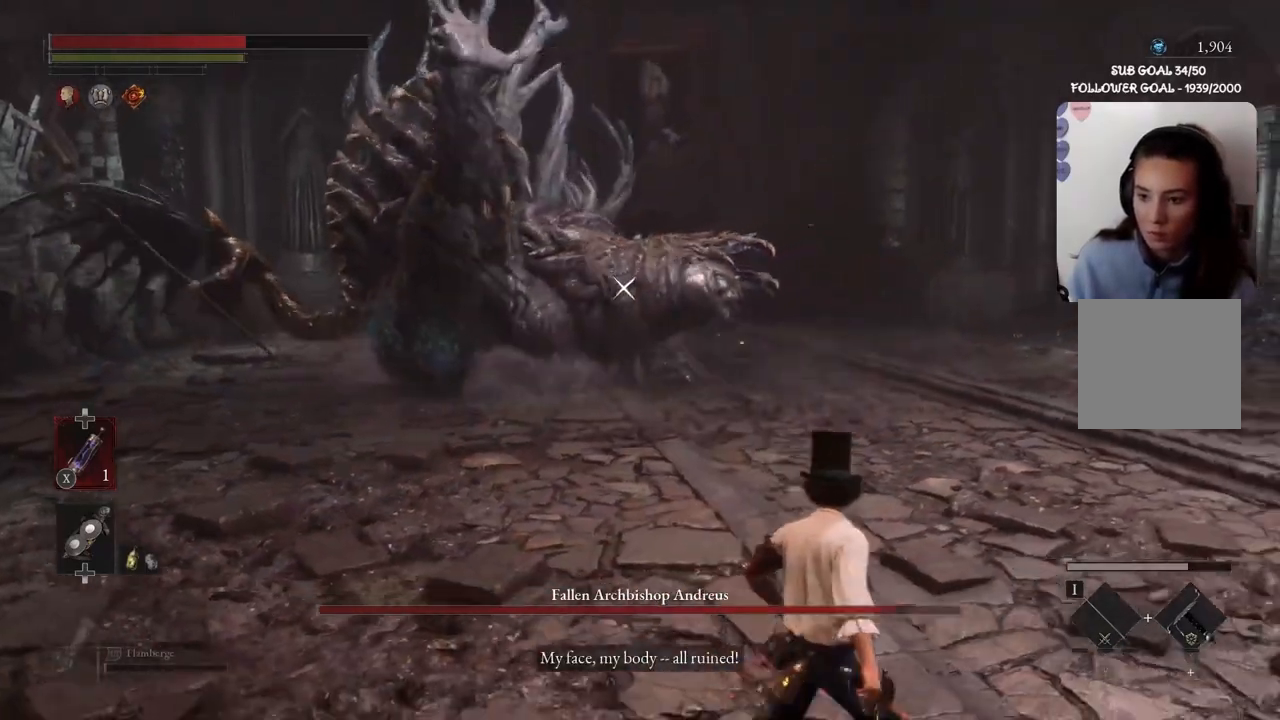
{"buttons": ["B"], "left_stick": "down-right", "right_stick": "center", "events": []}
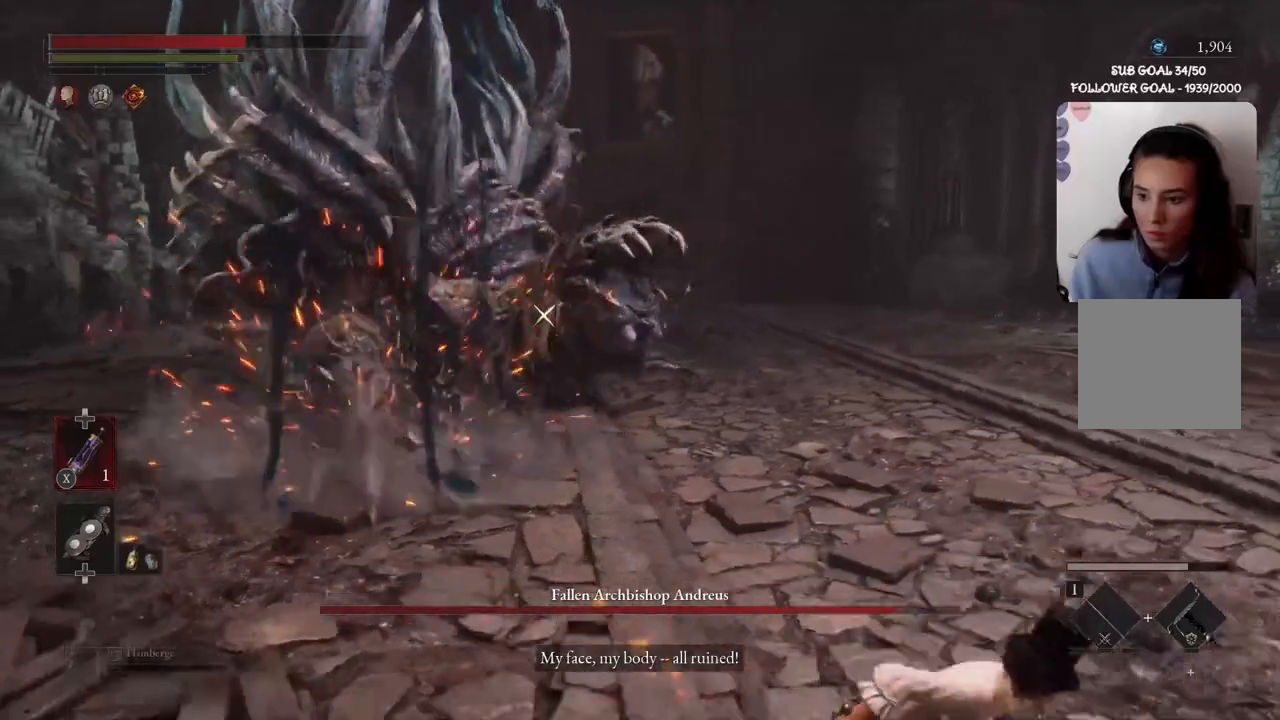
{"buttons": [], "left_stick": "center", "right_stick": "center", "events": [[367, "B", "up"], [367, "left_stick", "center"]]}
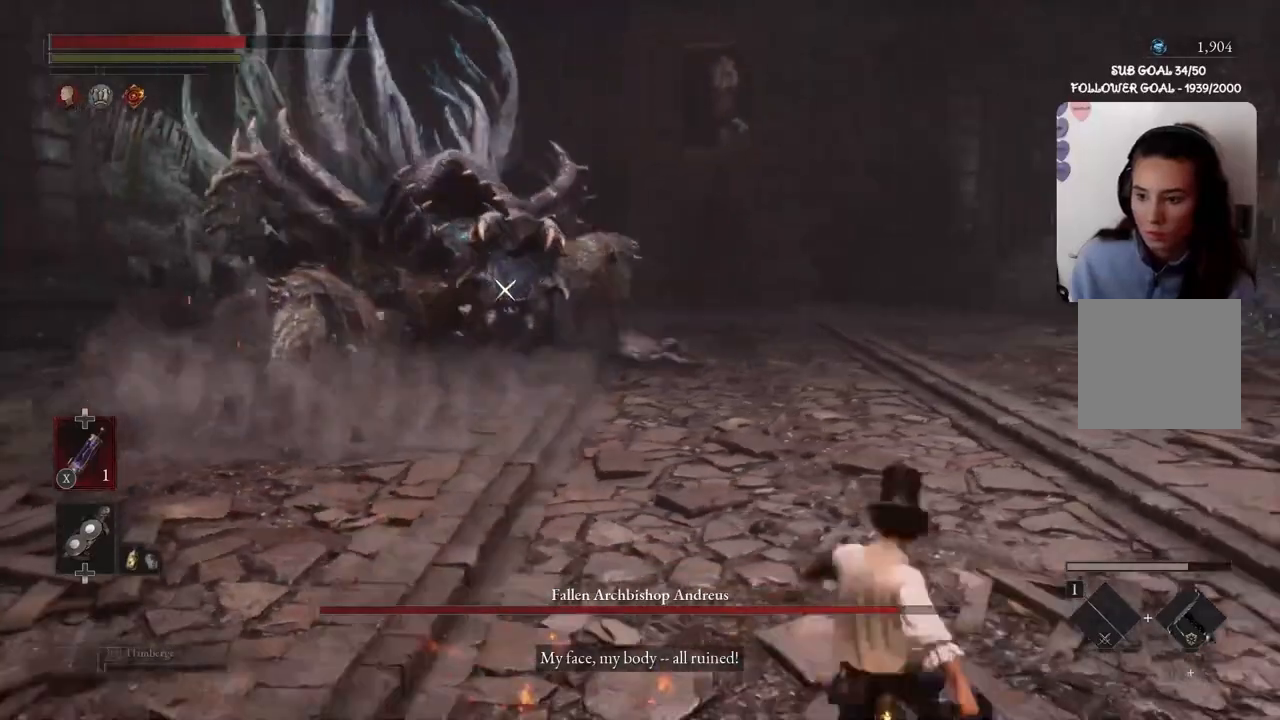
{"buttons": ["B"], "left_stick": "down-right", "right_stick": "center", "events": [[100, "left_stick", "down-right"], [300, "B", "down"]]}
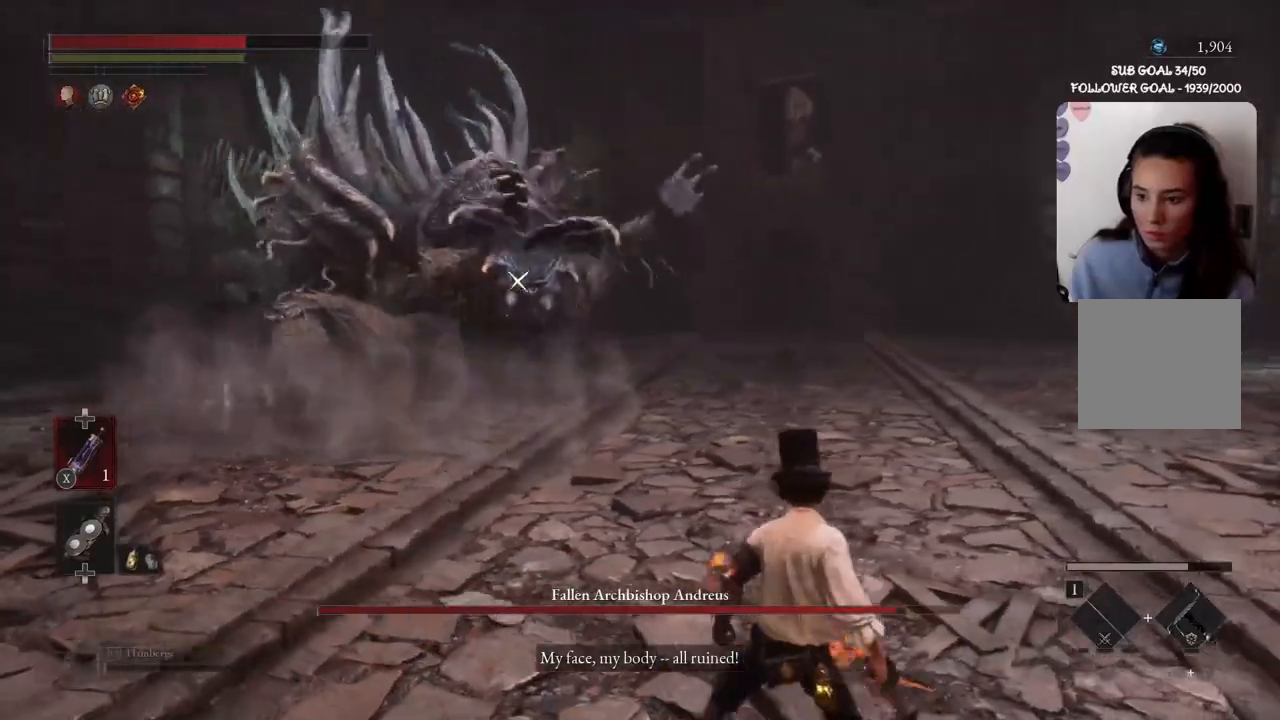
{"buttons": ["B"], "left_stick": "down-right", "right_stick": "center", "events": []}
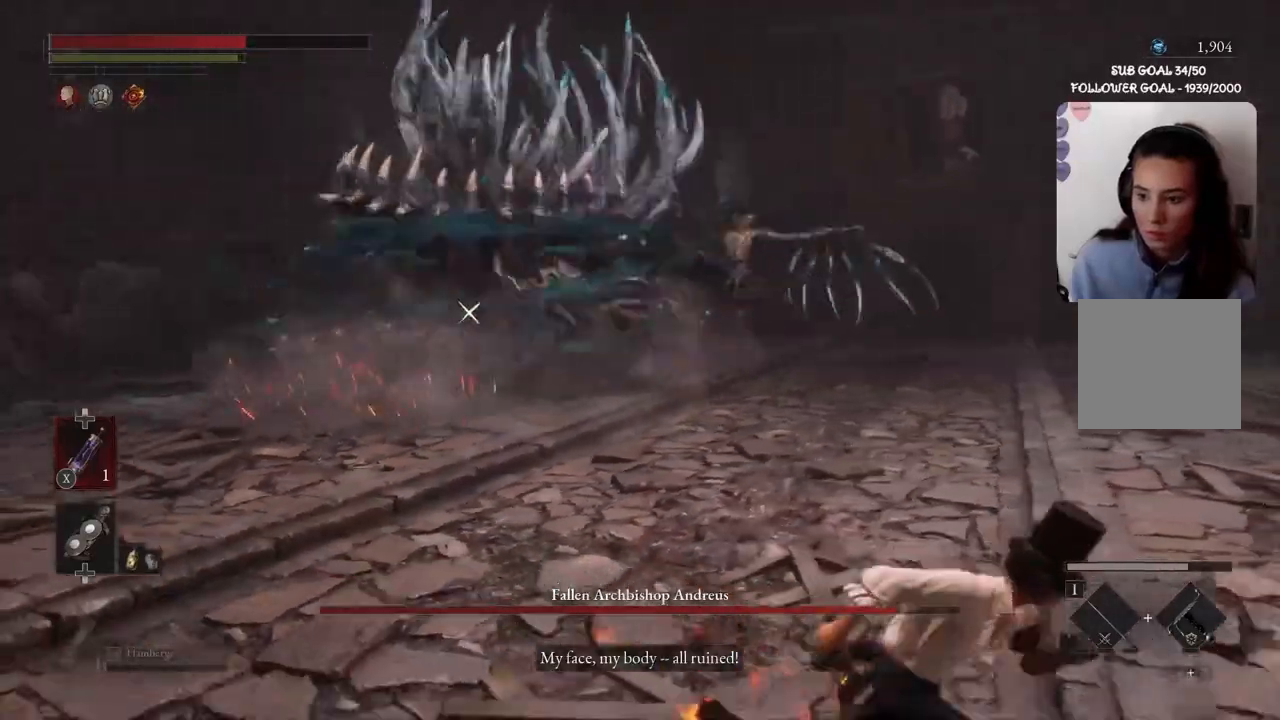
{"buttons": [], "left_stick": "left", "right_stick": "center", "events": [[200, "B", "up"], [267, "left_stick", "left"]]}
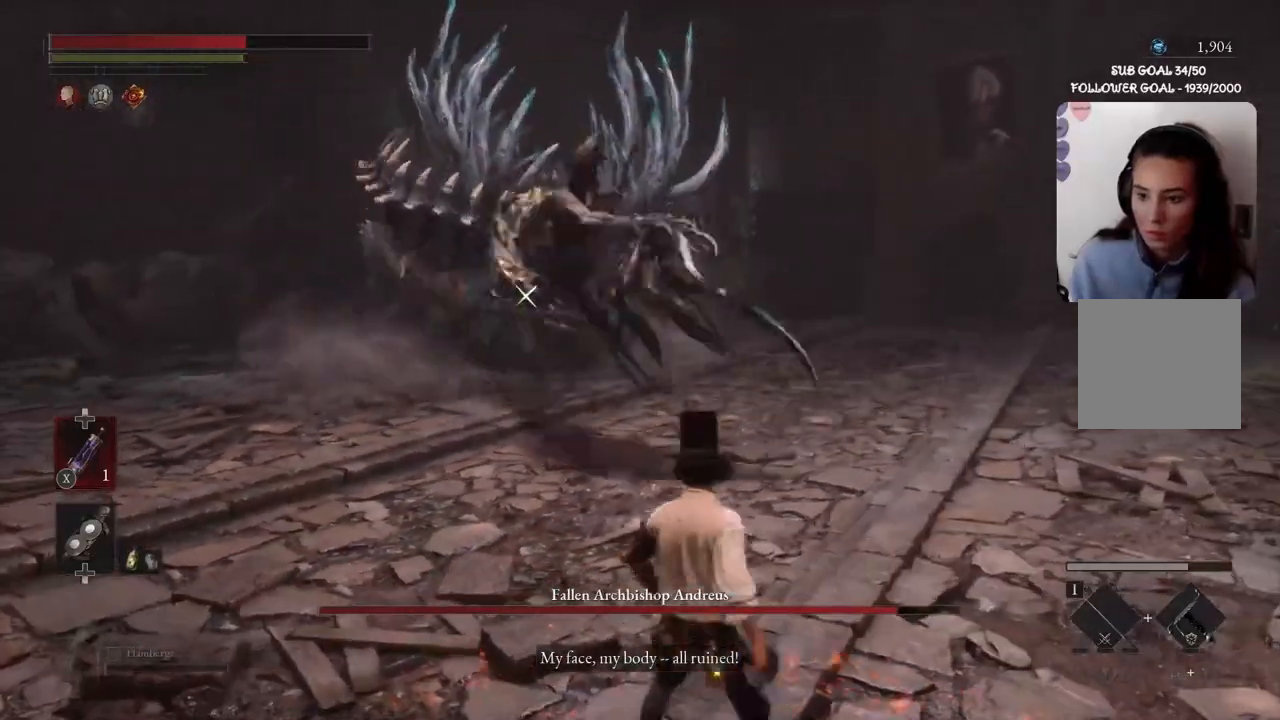
{"buttons": ["B"], "left_stick": "left", "right_stick": "center", "events": [[66, "B", "down"]]}